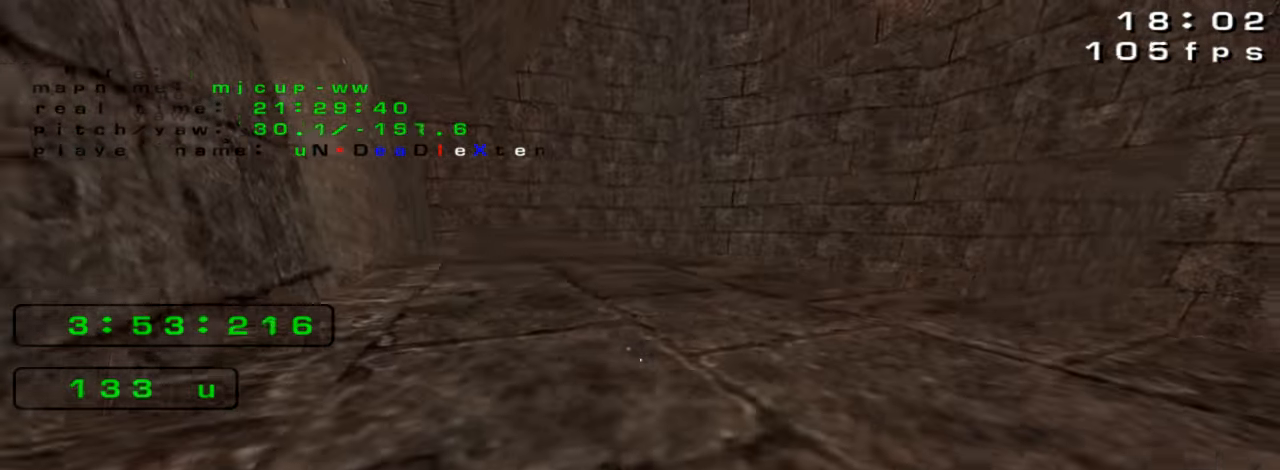
Gameplay with keyboard; each line is a JSON object with the keys held at the frame after it. "events" lists presses ("down") and releases ("up") of "down", "left", "right" and "up" between this image and that frame as [ms after this image, input, new state], when the widget could be followed in between. No other keys are recorded. Mouse input is not recorded. Not read: crouch jump.
{"keys": [], "events": [[67, "right", "up"], [267, "left", "down"], [367, "left", "up"]]}
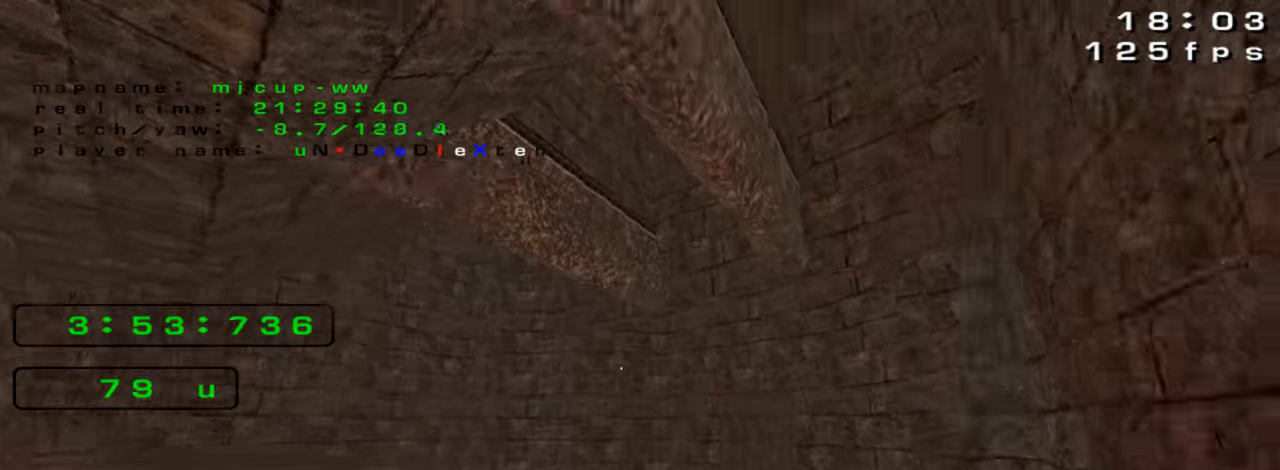
{"keys": [], "events": [[133, "right", "down"], [333, "right", "up"]]}
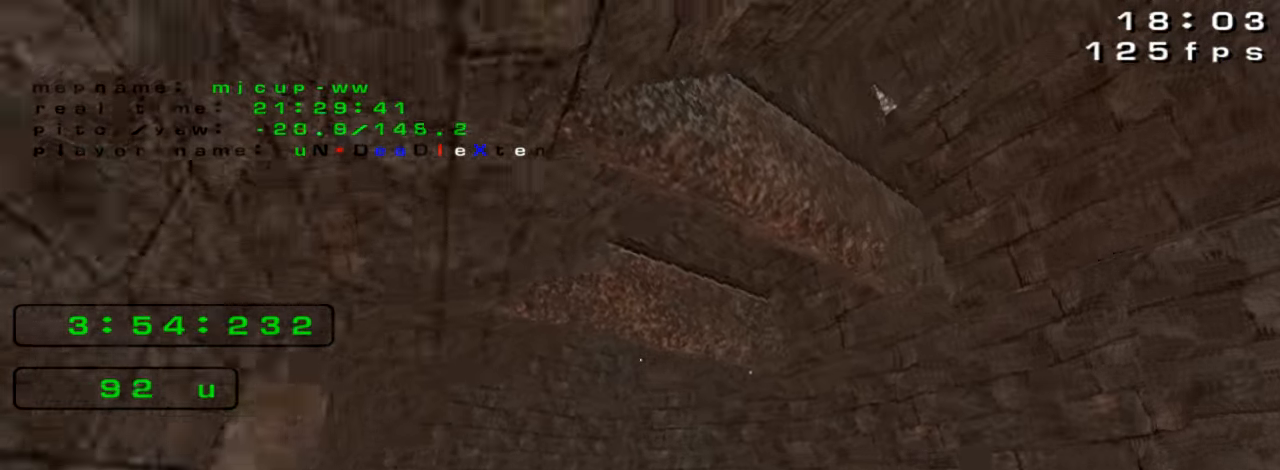
{"keys": [], "events": [[233, "right", "down"], [367, "right", "up"]]}
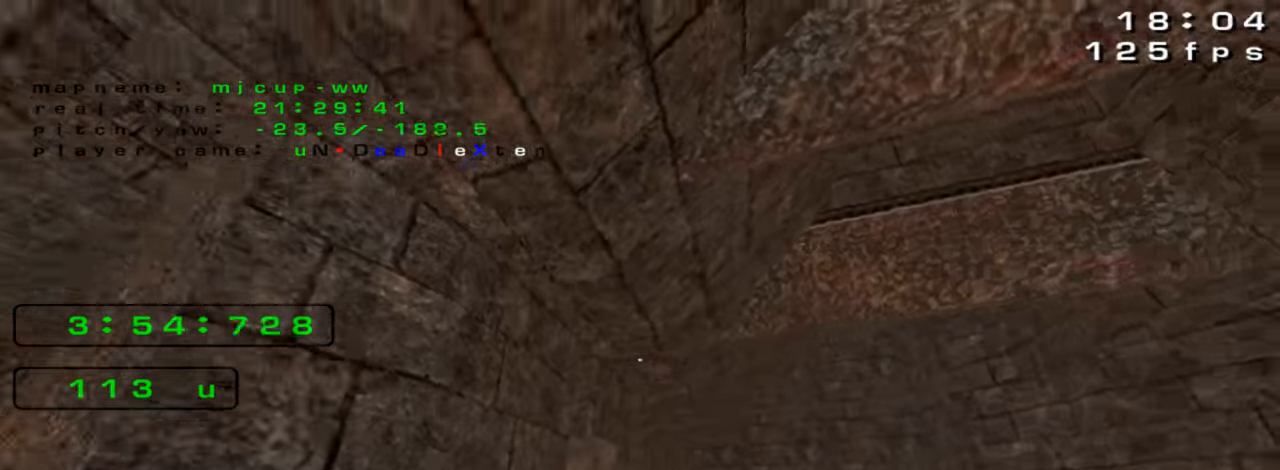
{"keys": [], "events": [[67, "left", "down"], [200, "left", "up"]]}
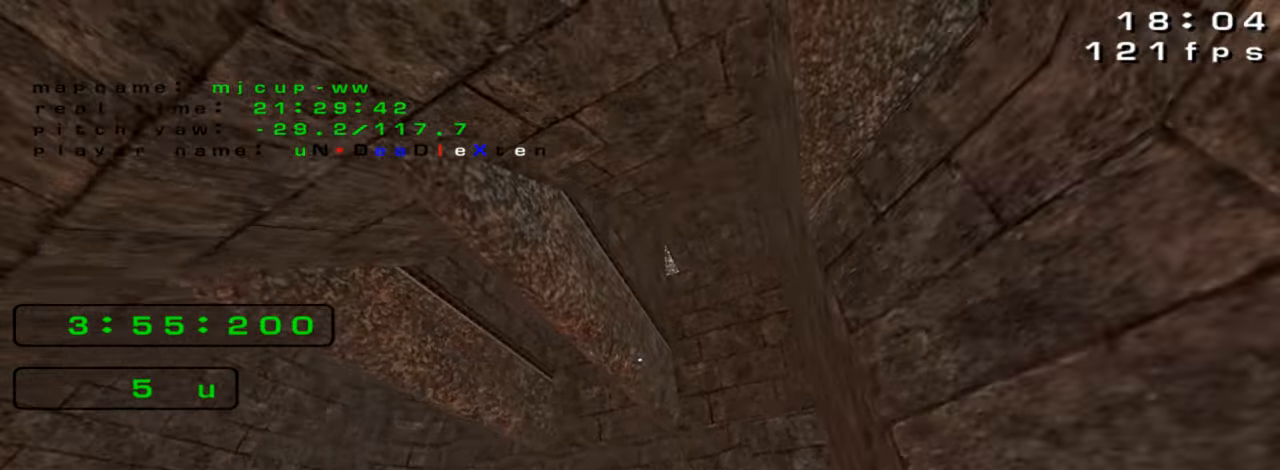
{"keys": [], "events": [[67, "left", "down"], [200, "left", "up"]]}
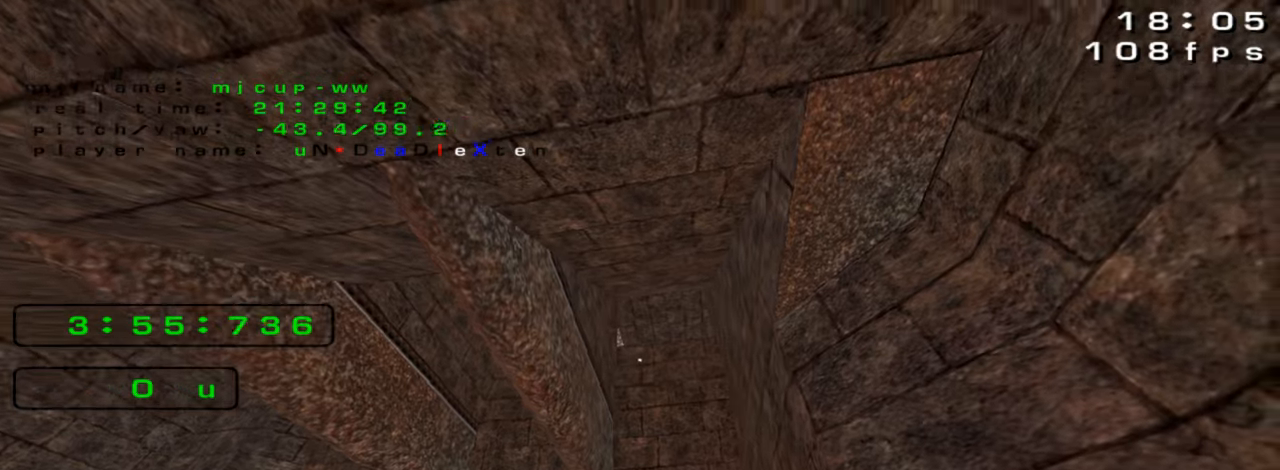
{"keys": [], "events": []}
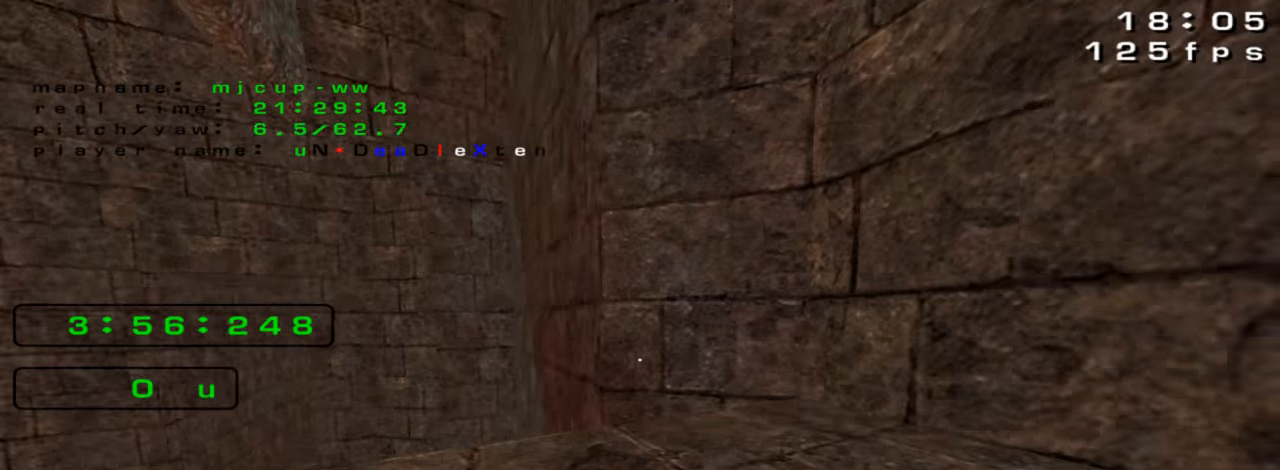
{"keys": [], "events": [[133, "up", "down"], [166, "right", "down"], [266, "up", "up"], [433, "right", "up"]]}
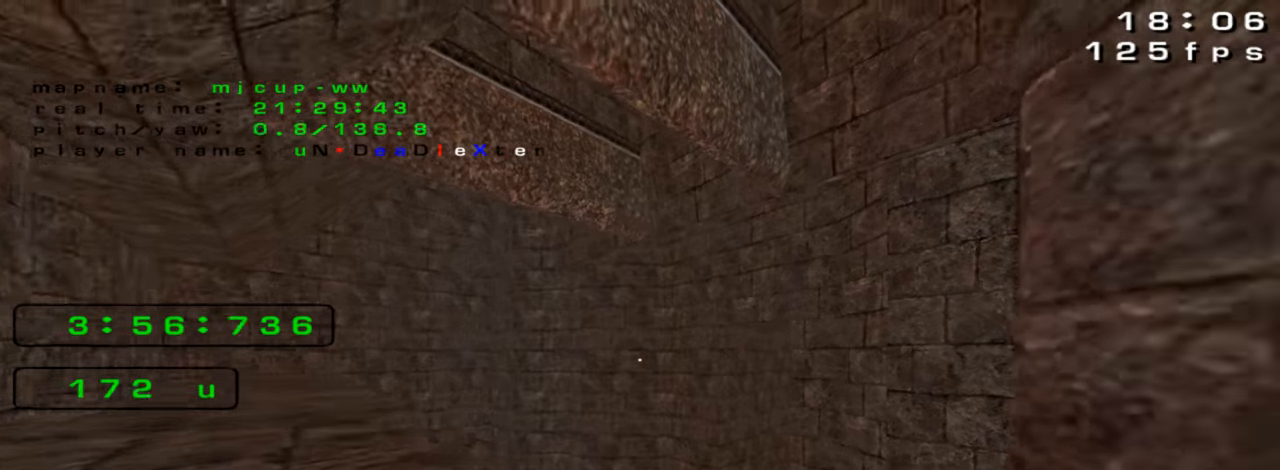
{"keys": [], "events": [[66, "left", "down"], [200, "left", "up"]]}
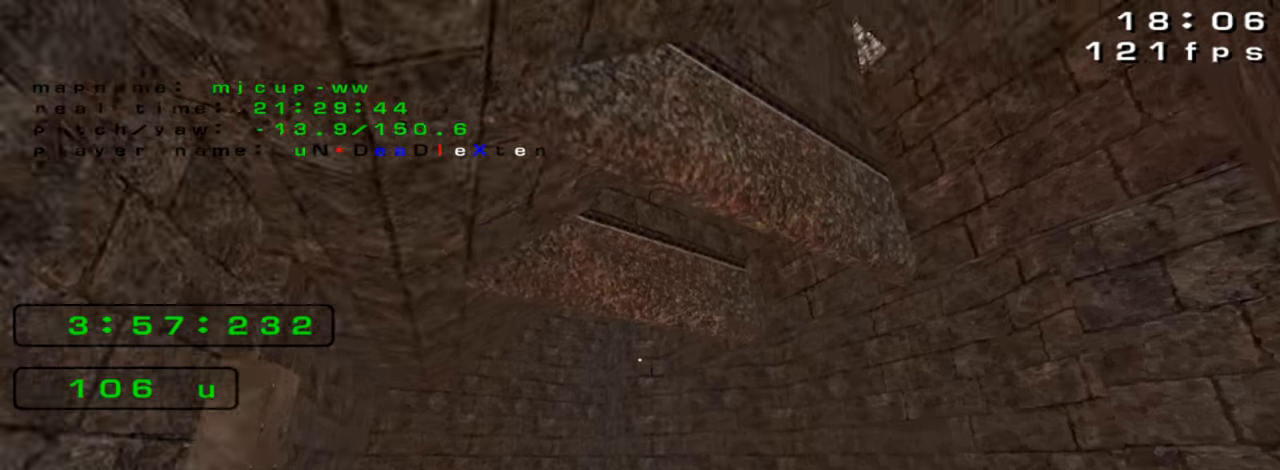
{"keys": [], "events": [[33, "right", "down"], [100, "right", "up"], [233, "left", "down"], [266, "left", "up"], [266, "up", "down"], [466, "up", "up"]]}
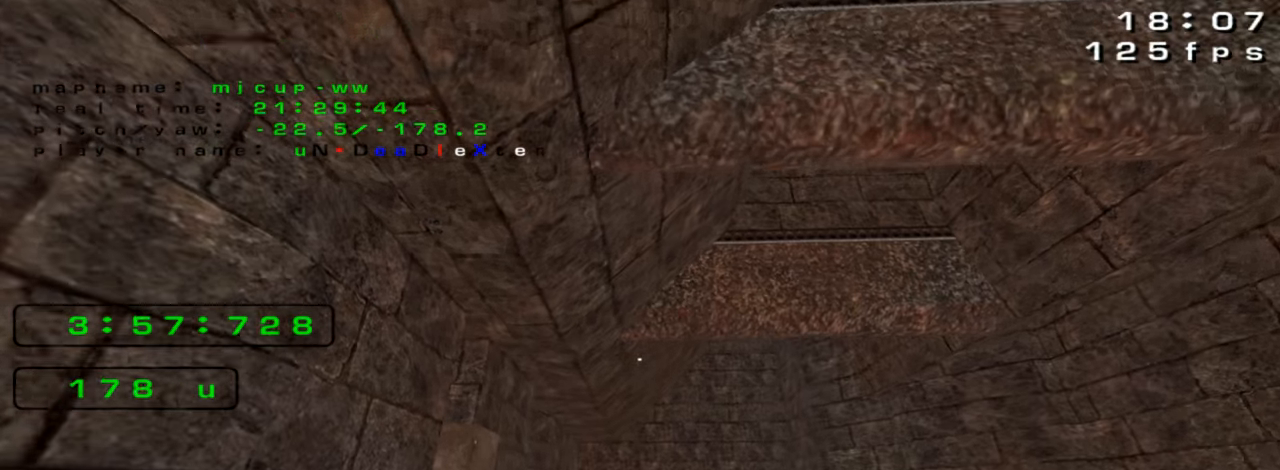
{"keys": [], "events": [[33, "left", "down"], [100, "left", "up"]]}
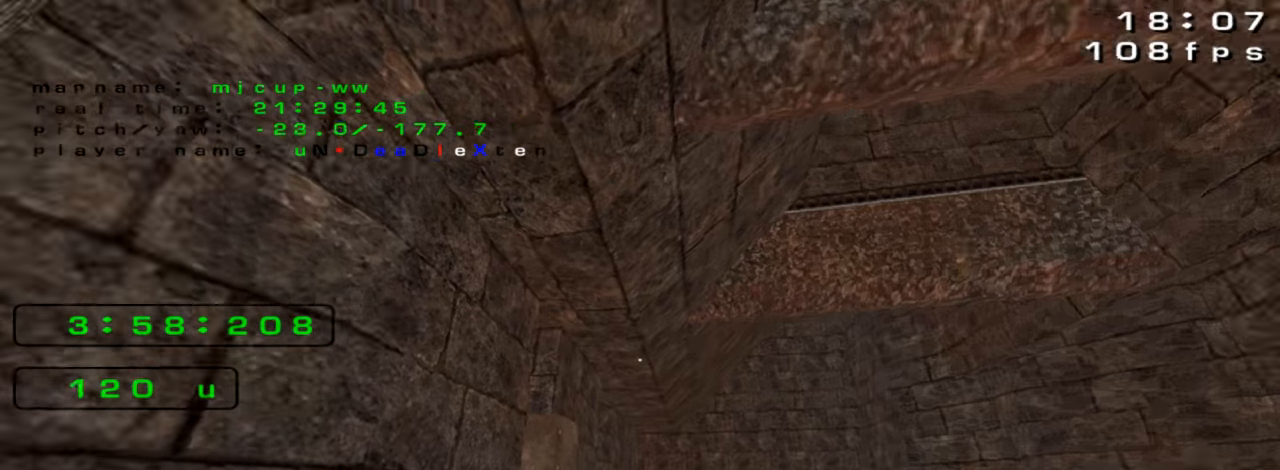
{"keys": ["up"], "events": [[66, "up", "down"], [233, "up", "up"], [266, "left", "down"], [333, "left", "up"], [500, "up", "down"]]}
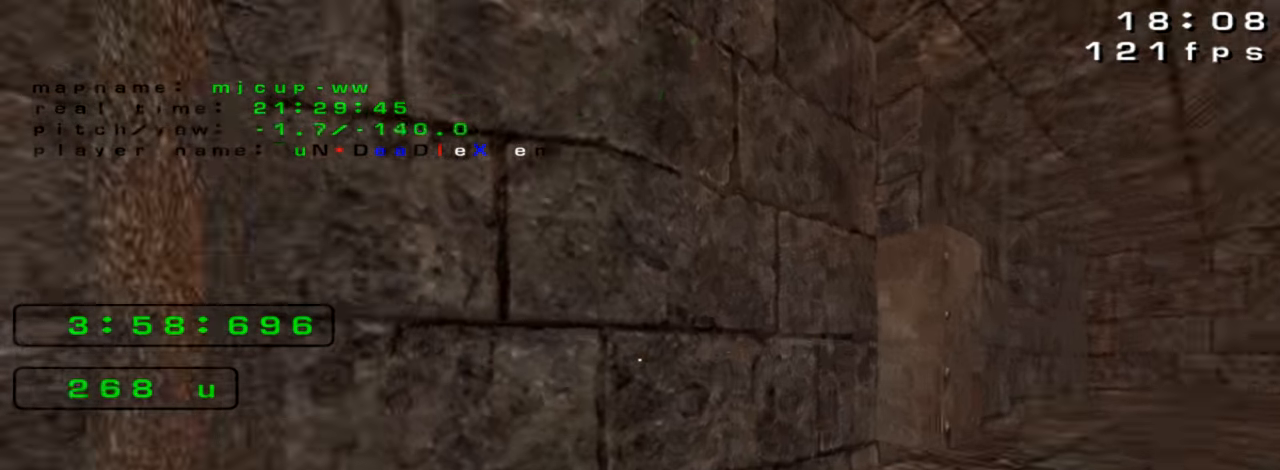
{"keys": ["left"], "events": [[66, "up", "up"], [266, "left", "down"], [366, "left", "up"], [500, "left", "down"]]}
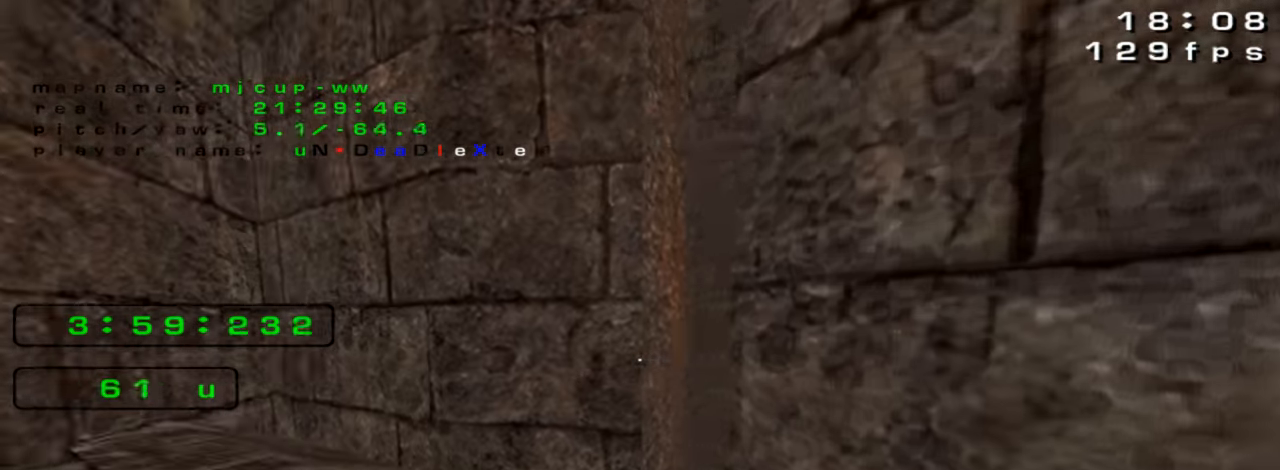
{"keys": [], "events": [[166, "left", "up"], [366, "left", "down"], [433, "left", "up"]]}
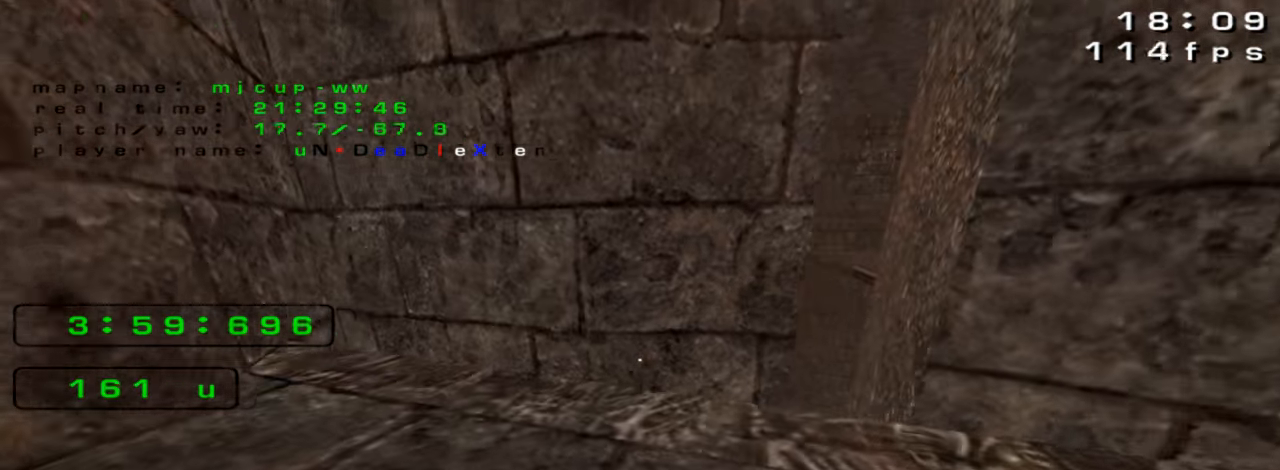
{"keys": [], "events": [[366, "left", "down"], [466, "left", "up"]]}
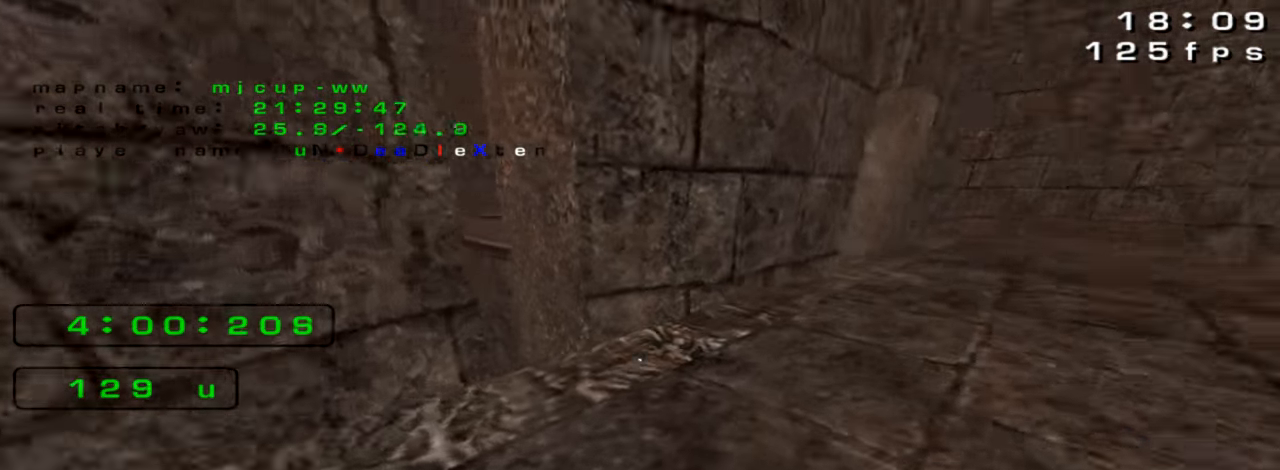
{"keys": [], "events": []}
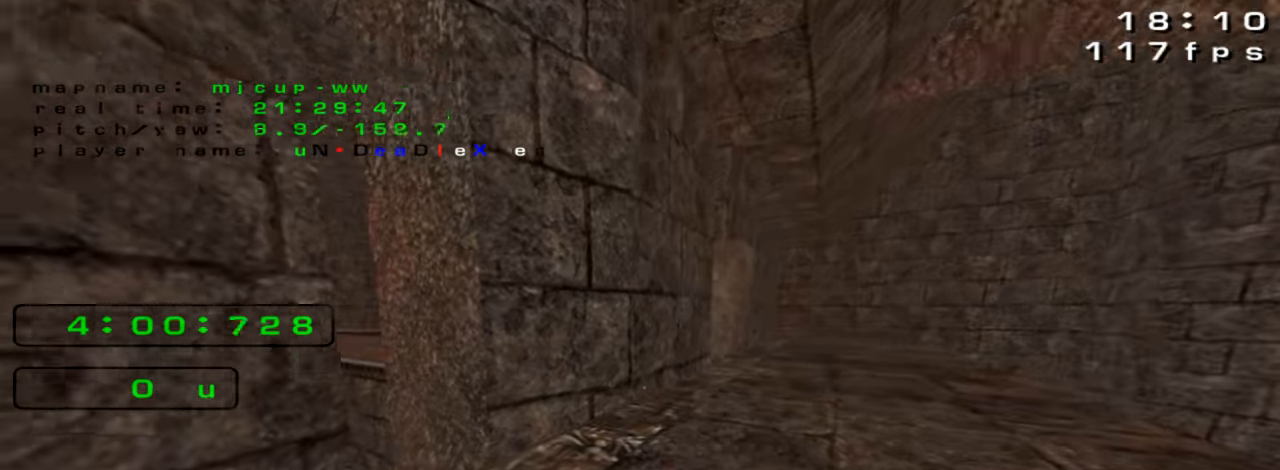
{"keys": [], "events": []}
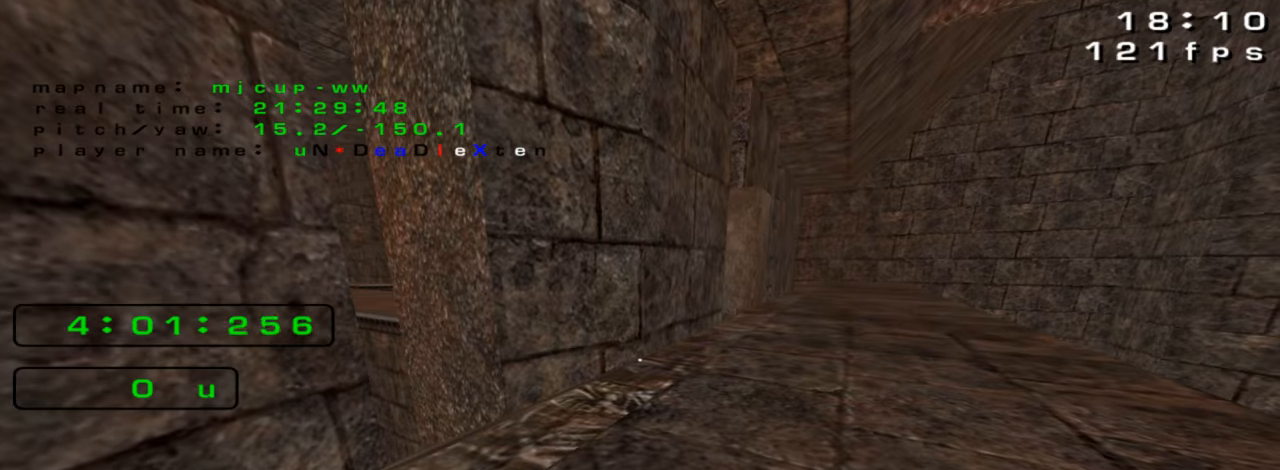
{"keys": ["up"], "events": [[333, "up", "down"]]}
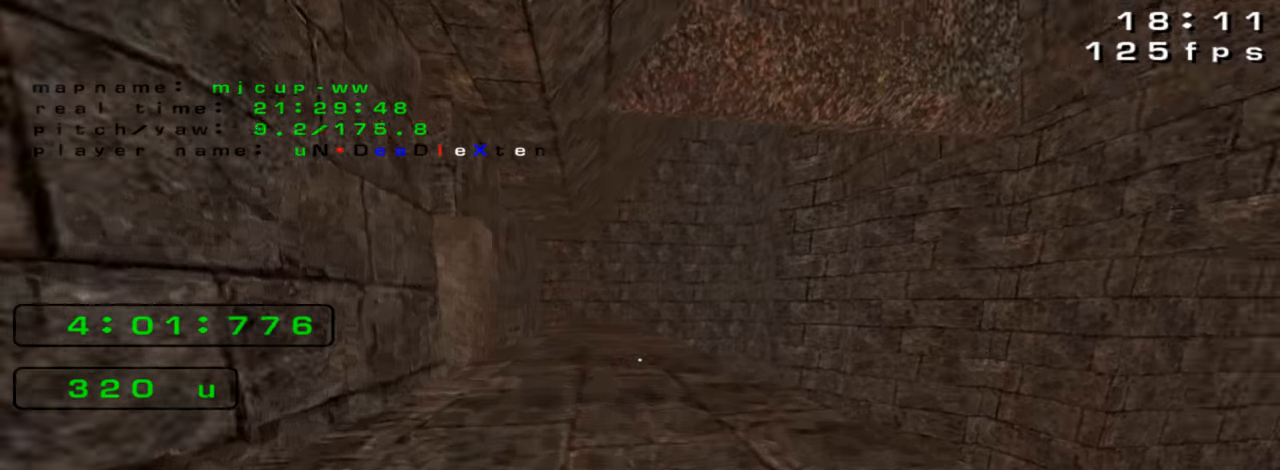
{"keys": [], "events": [[333, "right", "down"], [400, "up", "up"], [433, "right", "up"]]}
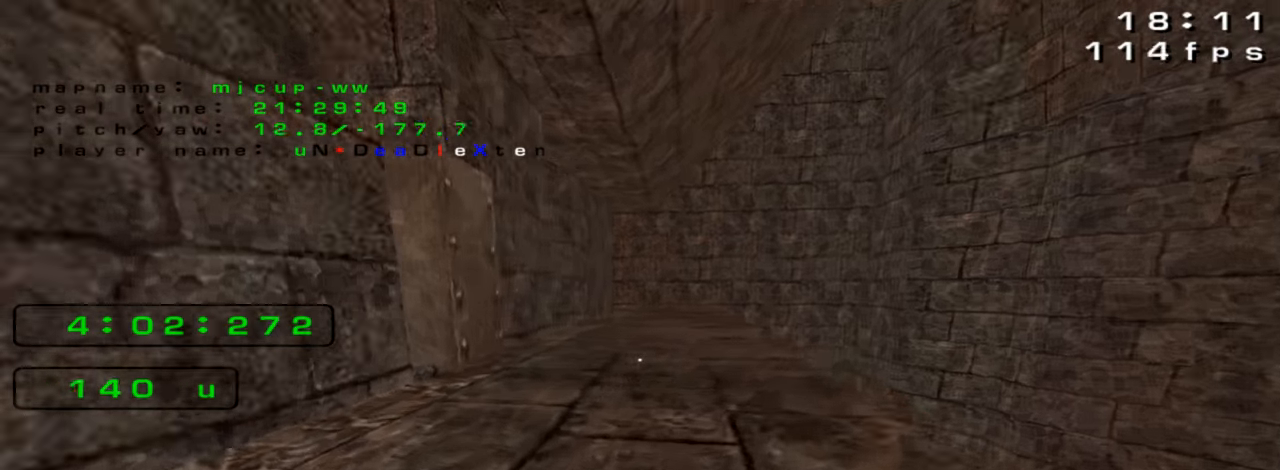
{"keys": ["right", "up"], "events": [[233, "up", "down"], [300, "right", "down"]]}
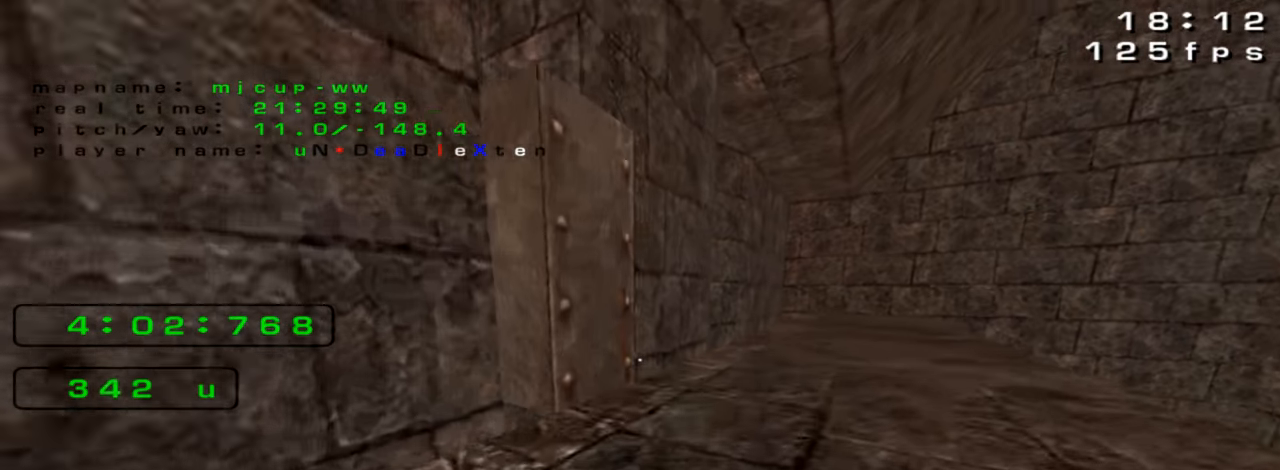
{"keys": ["right"], "events": [[33, "right", "up"], [300, "right", "down"], [466, "up", "up"]]}
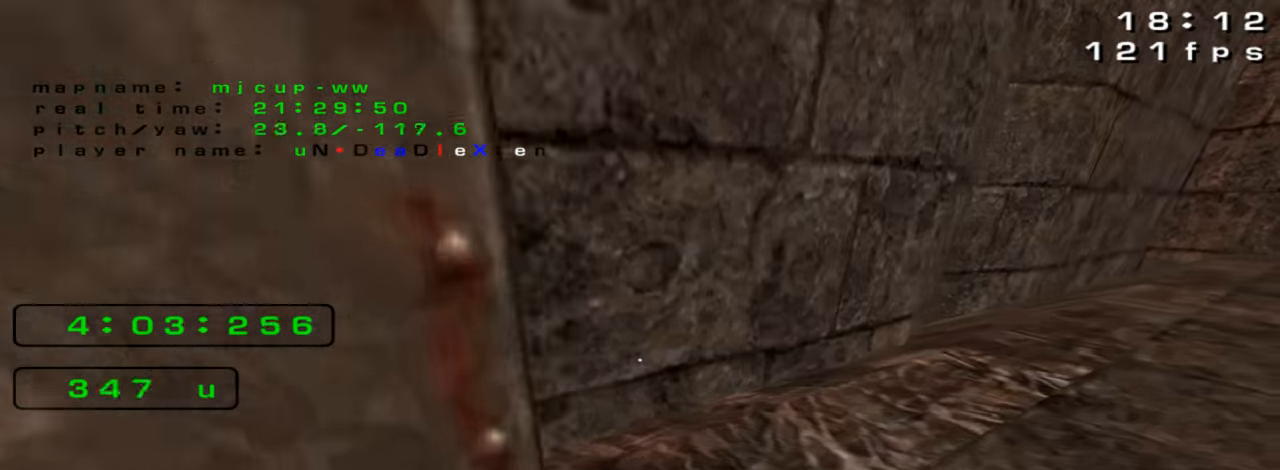
{"keys": ["right", "up"], "events": [[166, "right", "up"], [433, "right", "down"], [433, "up", "down"]]}
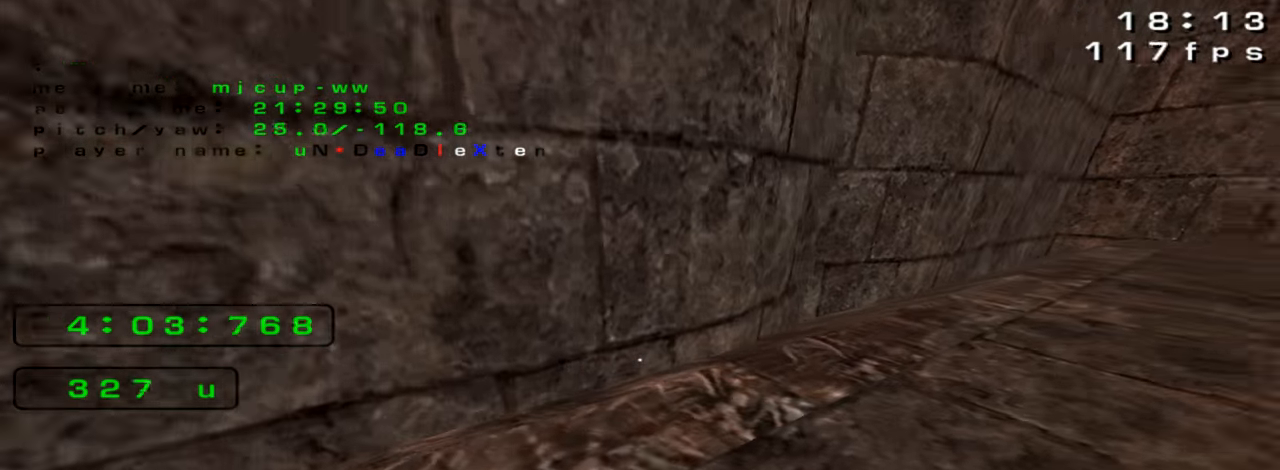
{"keys": ["up"], "events": [[200, "right", "up"], [200, "up", "up"], [433, "up", "down"]]}
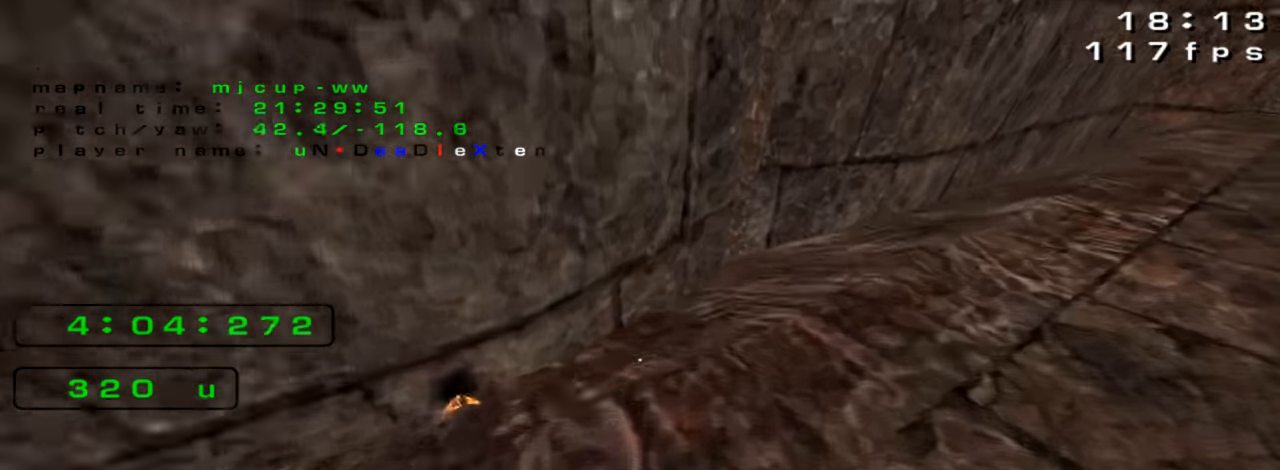
{"keys": ["right"], "events": [[33, "right", "down"], [500, "up", "up"]]}
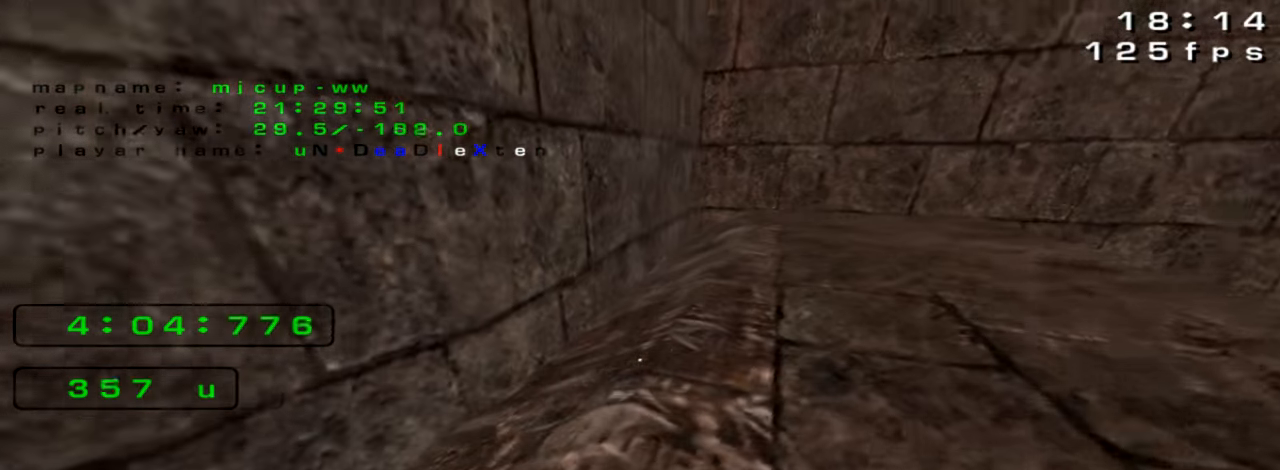
{"keys": [], "events": [[233, "right", "up"]]}
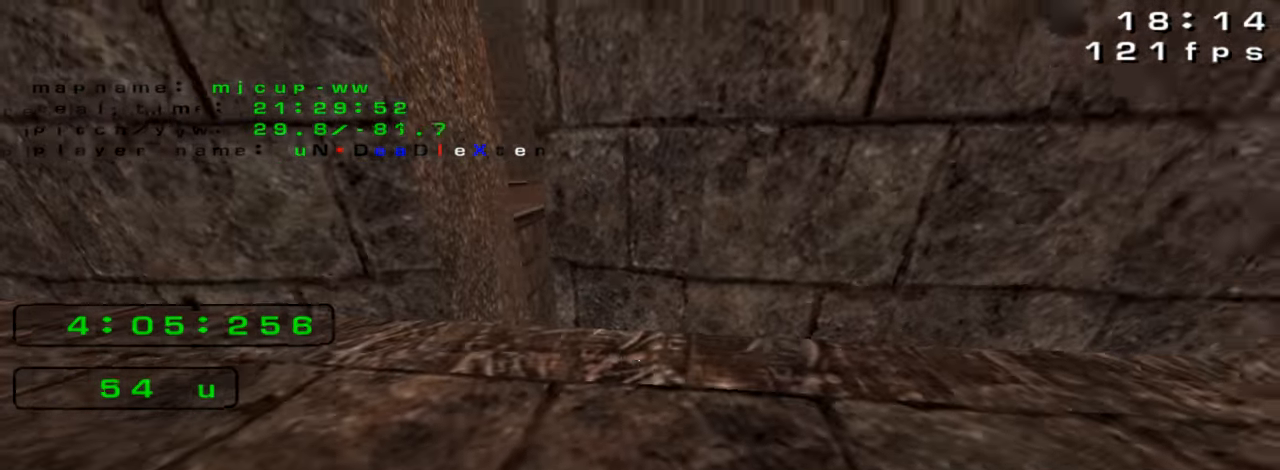
{"keys": ["right", "up"], "events": [[66, "right", "down"], [233, "up", "down"]]}
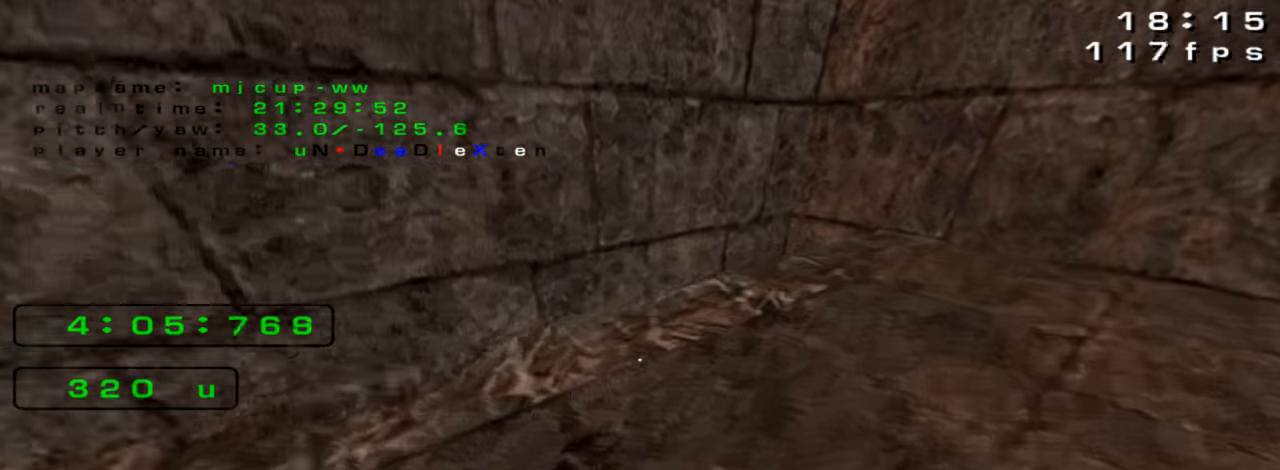
{"keys": ["right"], "events": [[333, "right", "up"], [467, "right", "down"], [467, "up", "up"]]}
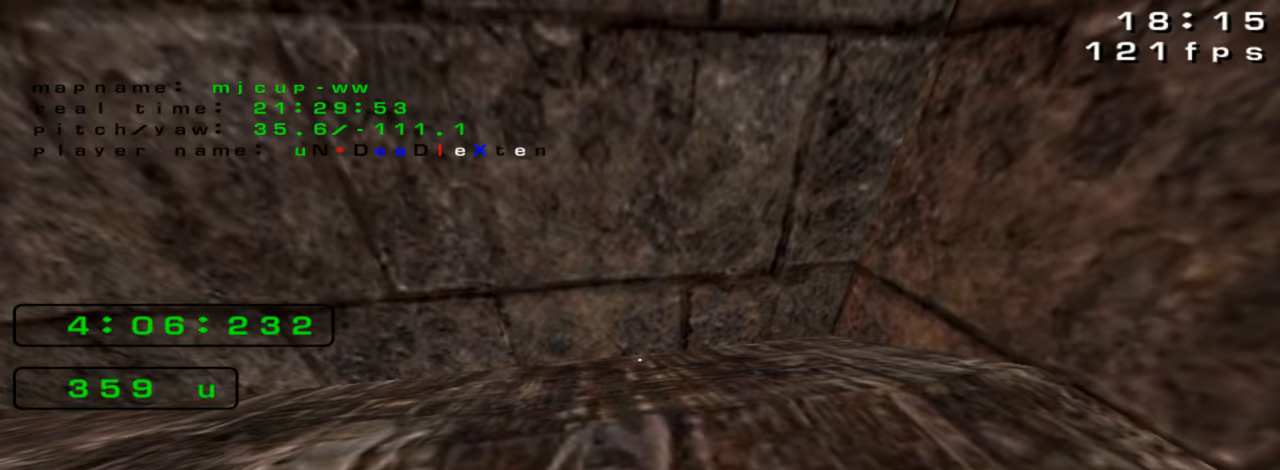
{"keys": ["left", "up"], "events": [[133, "right", "up"], [267, "up", "down"], [433, "left", "down"]]}
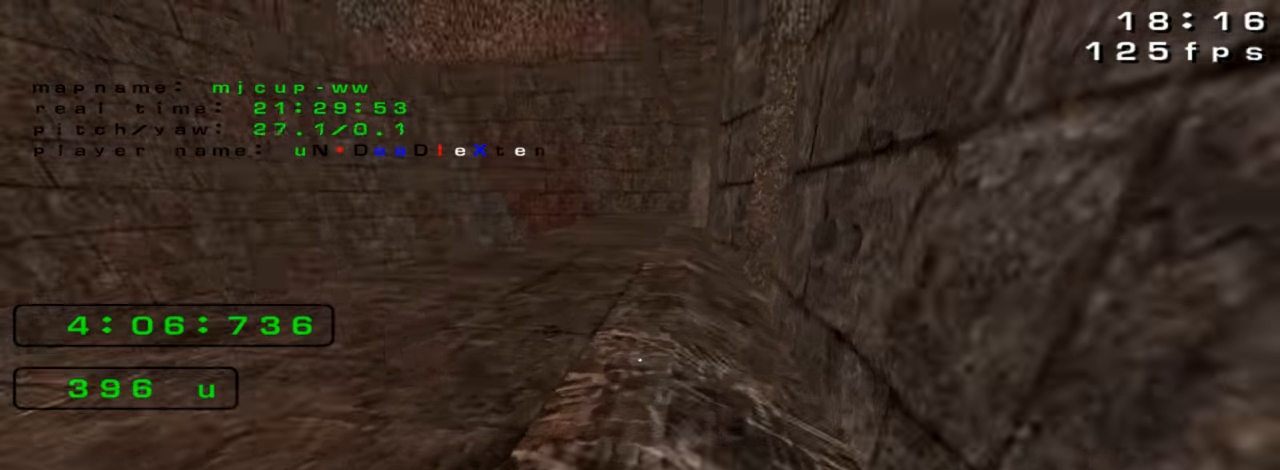
{"keys": ["up"], "events": [[100, "left", "up"]]}
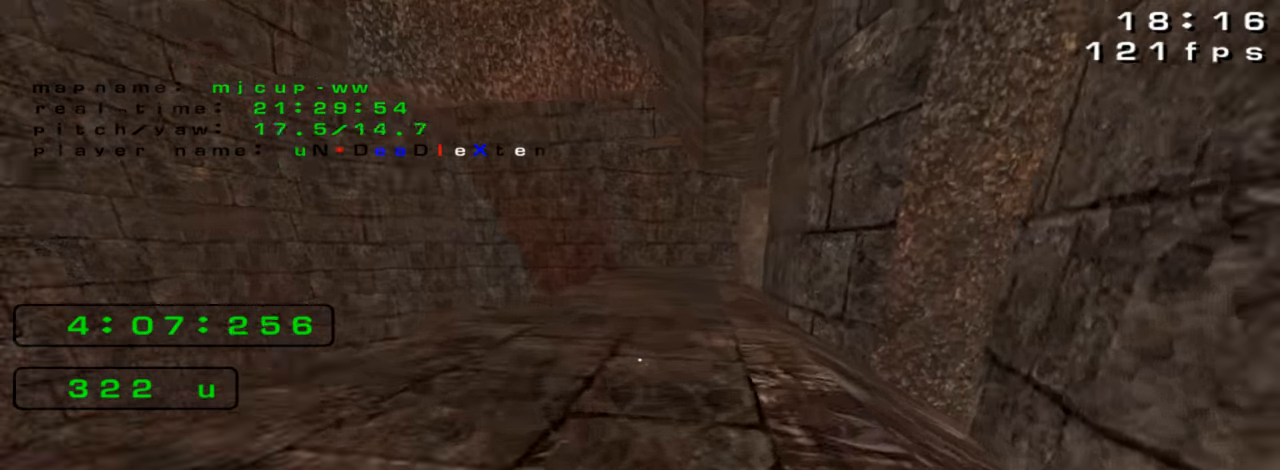
{"keys": ["up"], "events": [[200, "left", "down"], [267, "left", "up"]]}
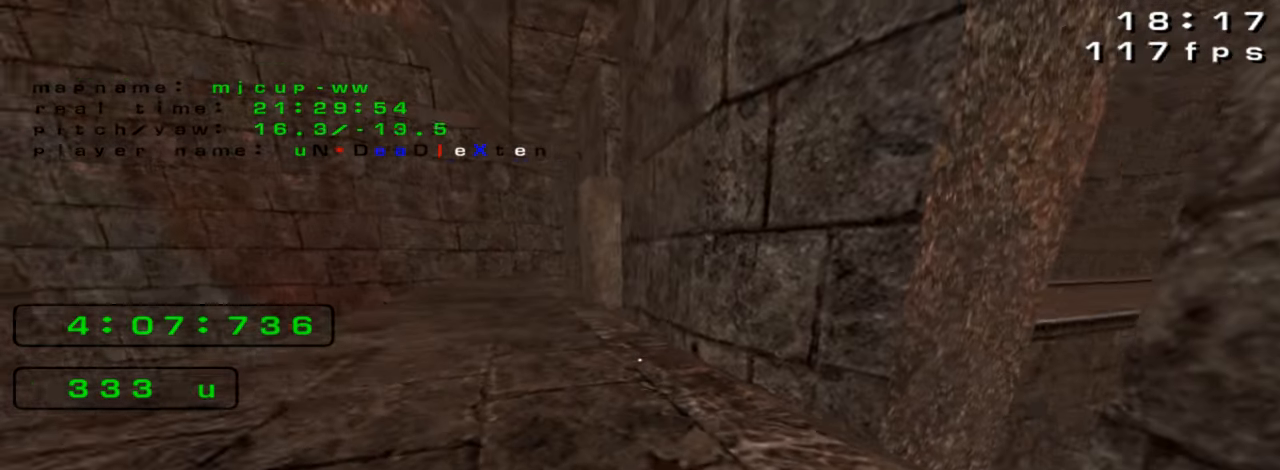
{"keys": ["left", "up"], "events": [[67, "left", "down"], [267, "left", "up"], [333, "left", "down"]]}
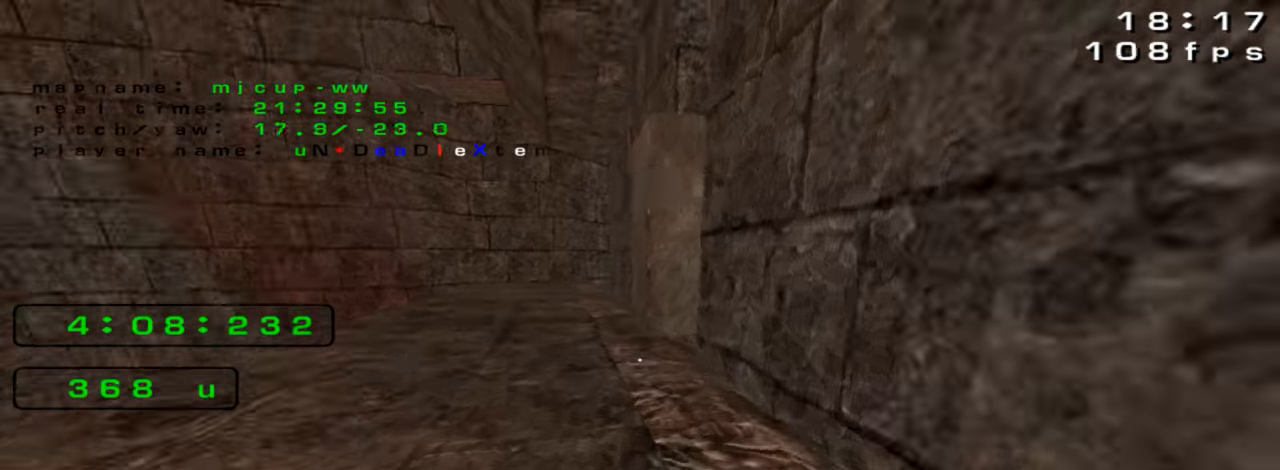
{"keys": ["up"], "events": [[133, "left", "up"]]}